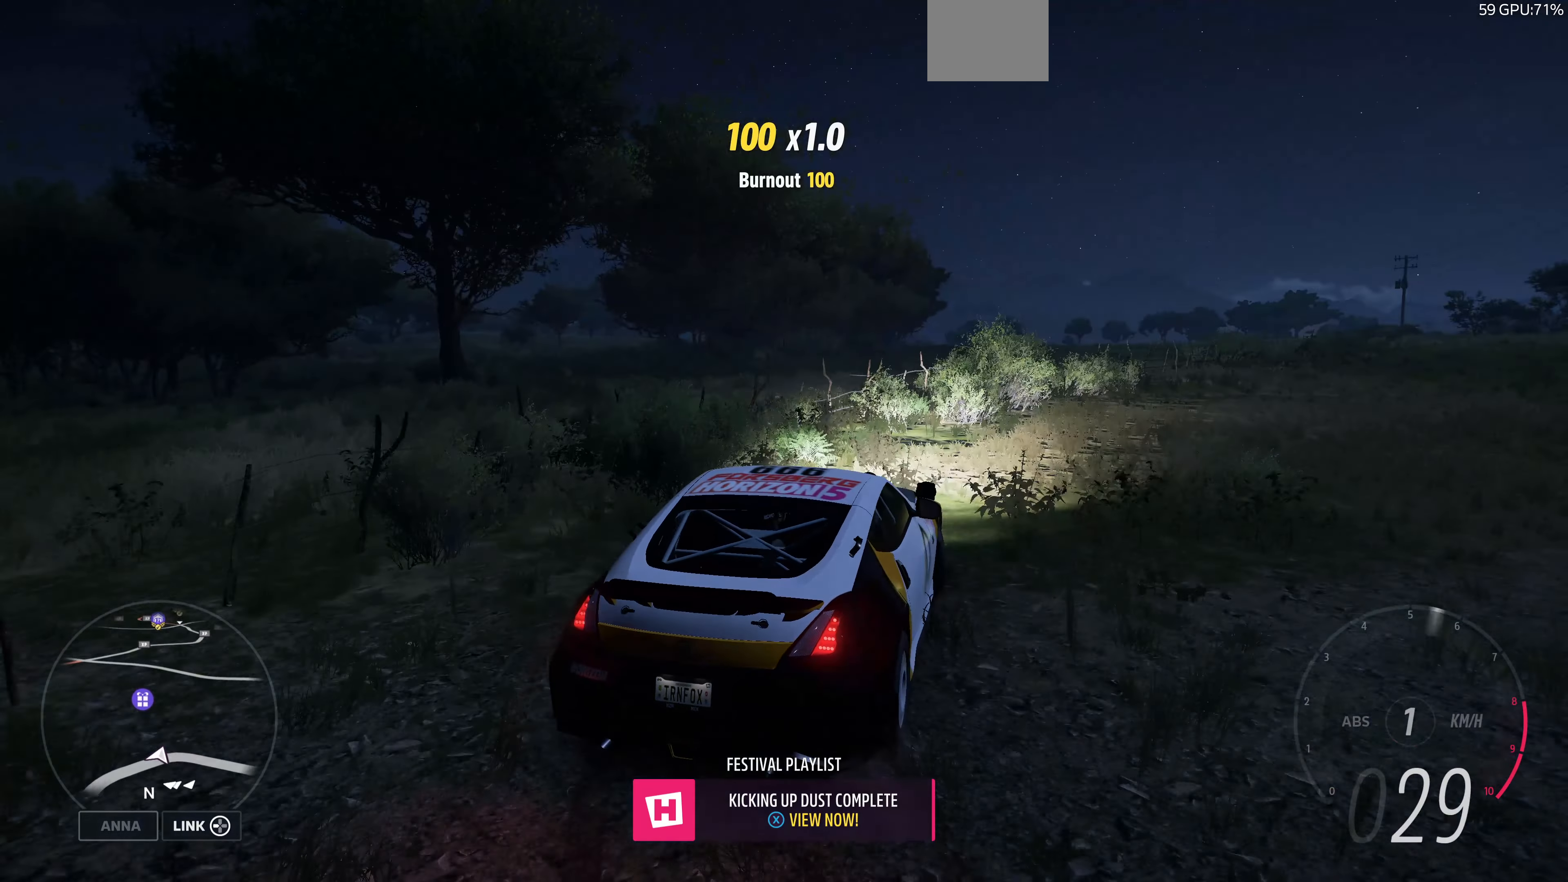
Gameplay with a controller (PlayStation layout); each line is a JSON object with the inputs held at the frame after it. "events" lists button and stick changes between this image and that frame as [ms after this image, input, new state], when the widget could be followed in between.
{"buttons": ["R2"], "left_stick": "up", "right_stick": "up", "events": [[100, "left_stick", "up"]]}
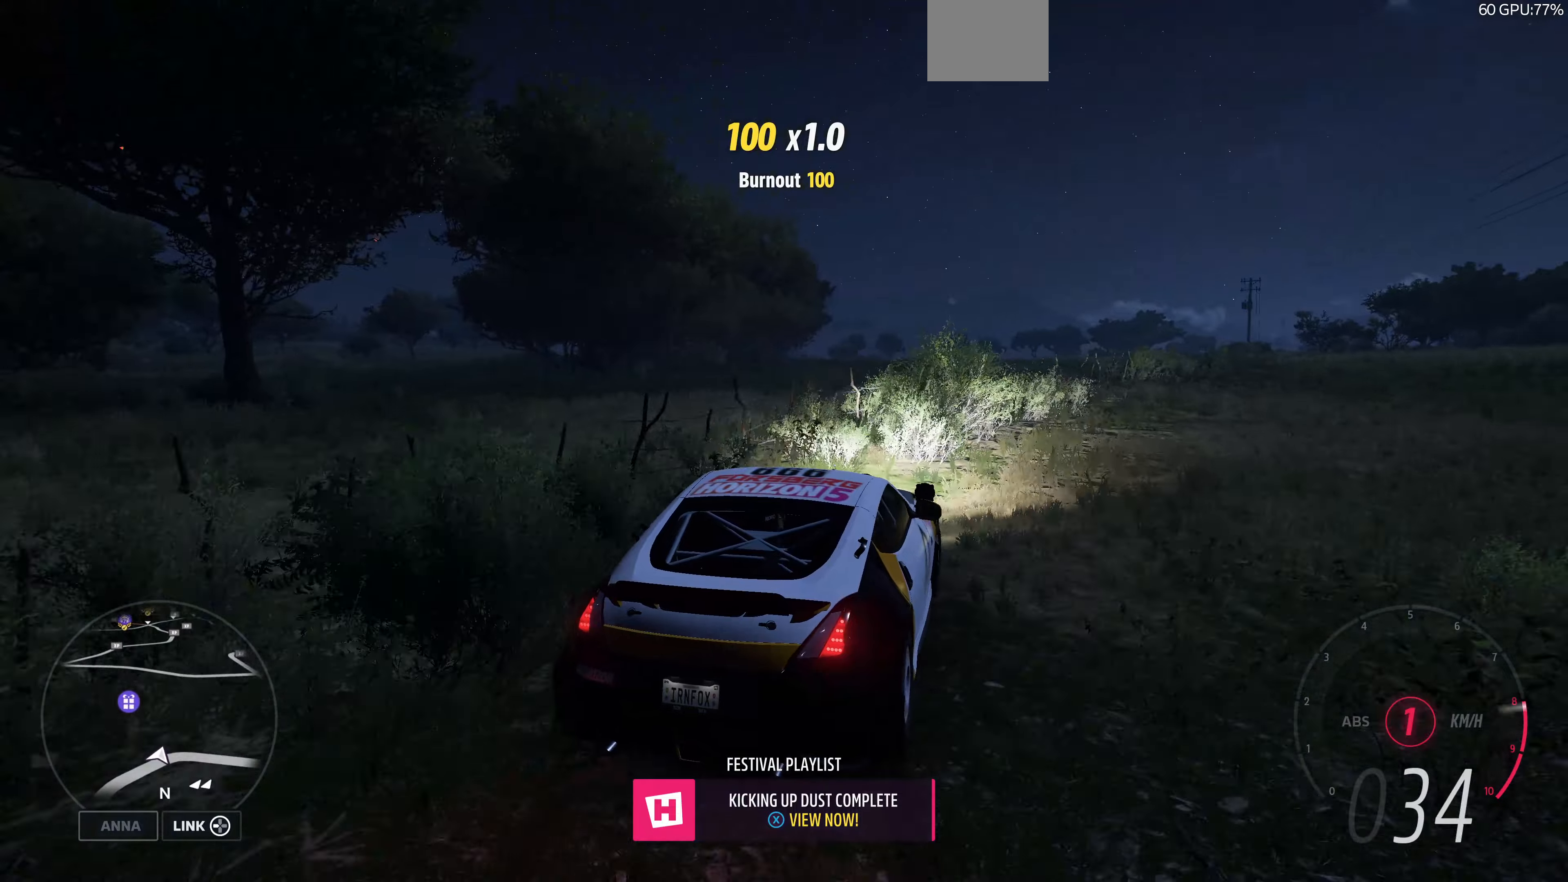
{"buttons": ["R2"], "left_stick": "up-left", "right_stick": "up", "events": [[166, "left_stick", "up-left"]]}
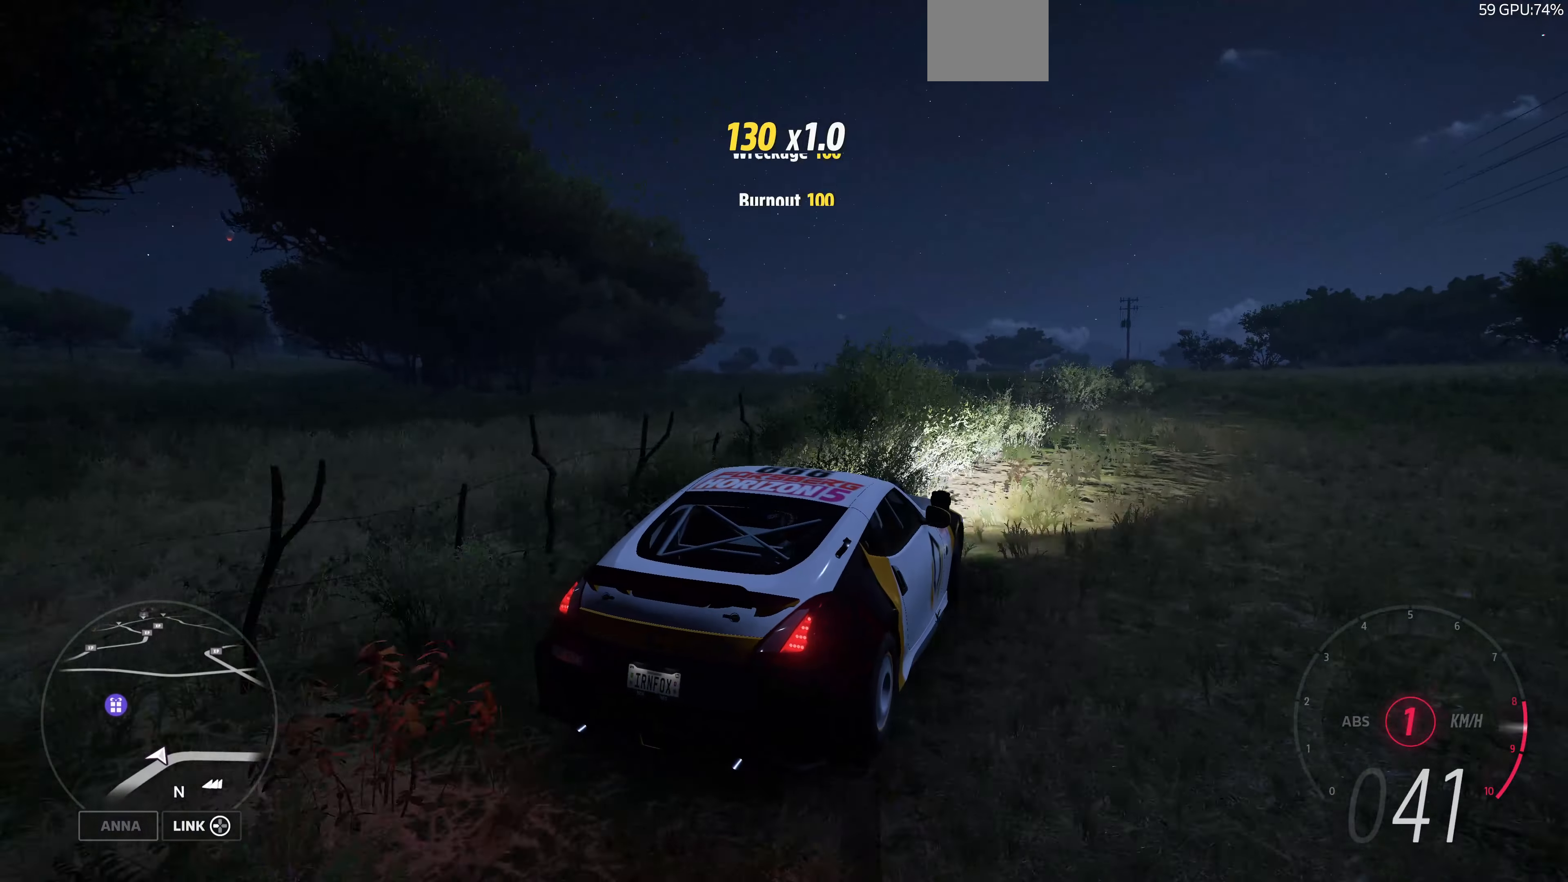
{"buttons": ["R2"], "left_stick": "up-left", "right_stick": "up", "events": [[233, "left_stick", "up"], [433, "left_stick", "up-left"]]}
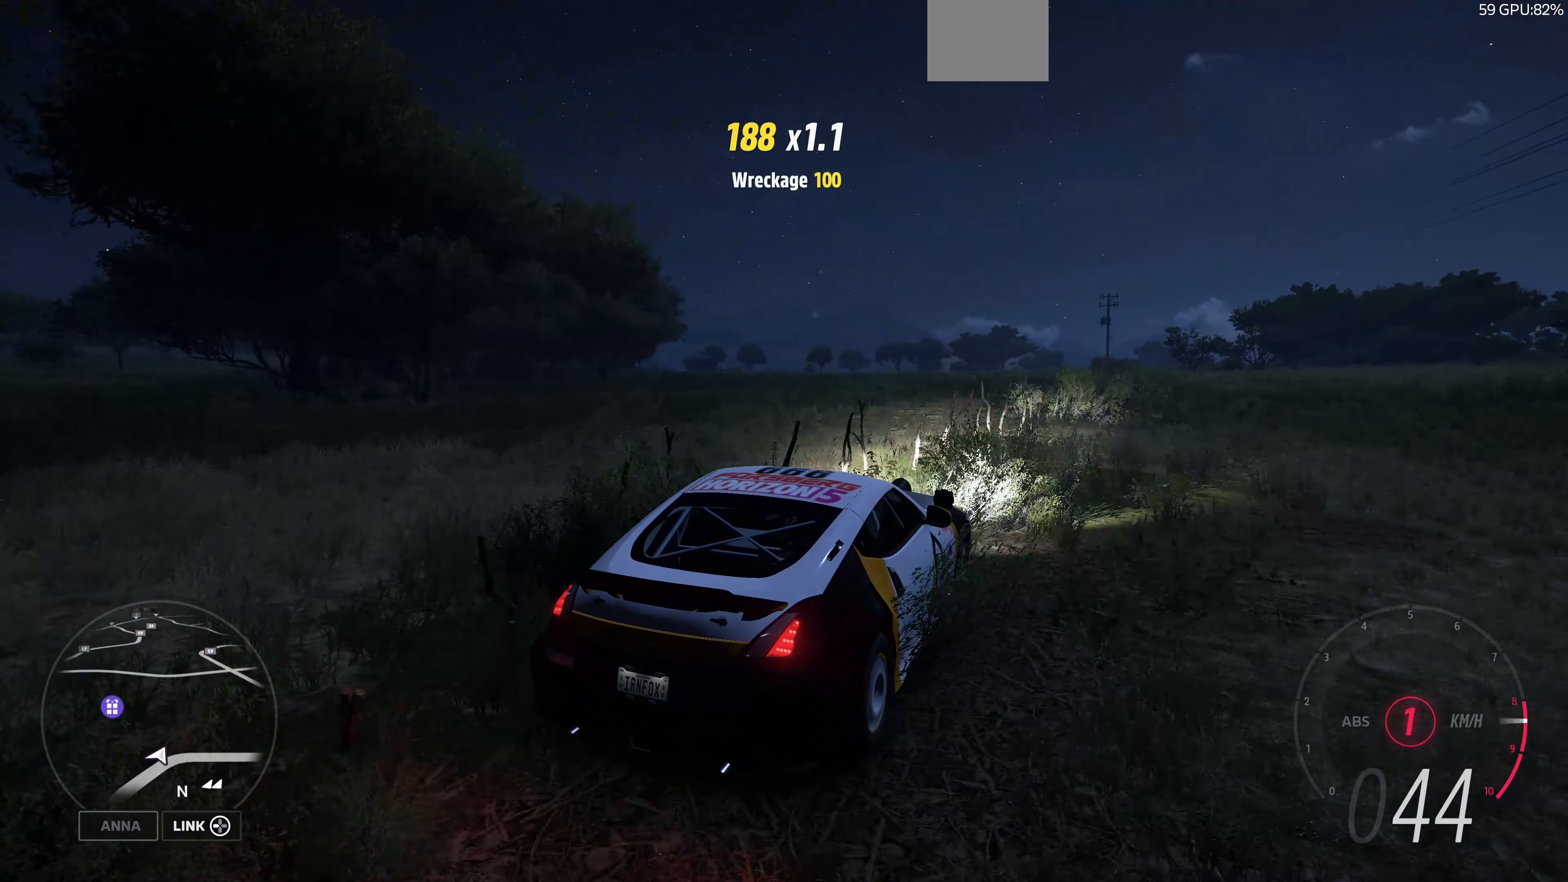
{"buttons": ["R2"], "left_stick": "up-left", "right_stick": "up", "events": []}
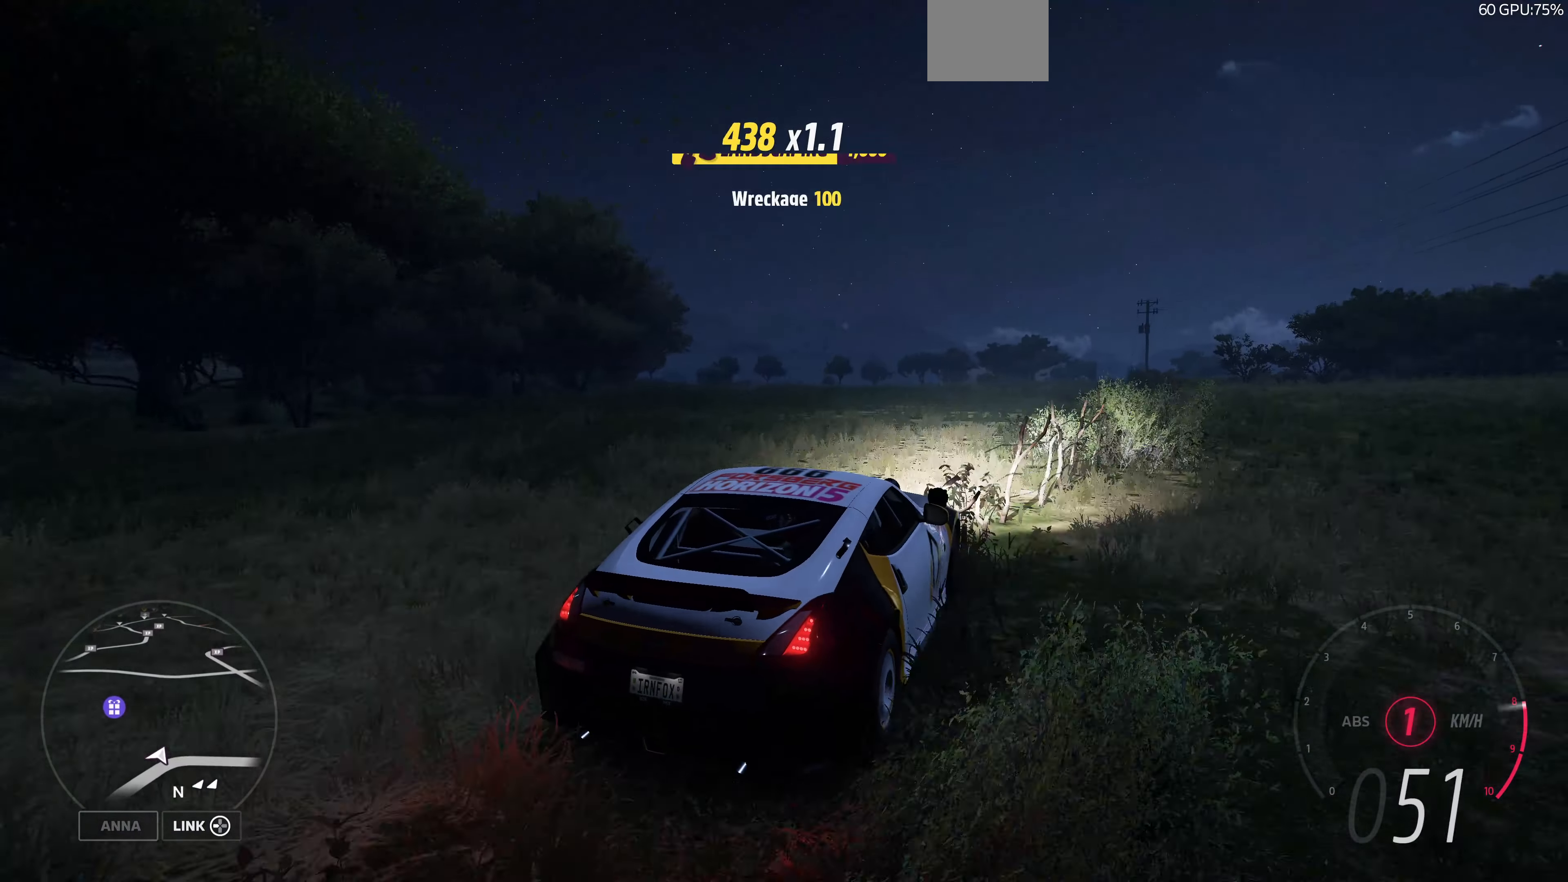
{"buttons": ["R2"], "left_stick": "up-right", "right_stick": "up", "events": [[400, "left_stick", "up"], [500, "left_stick", "up-right"]]}
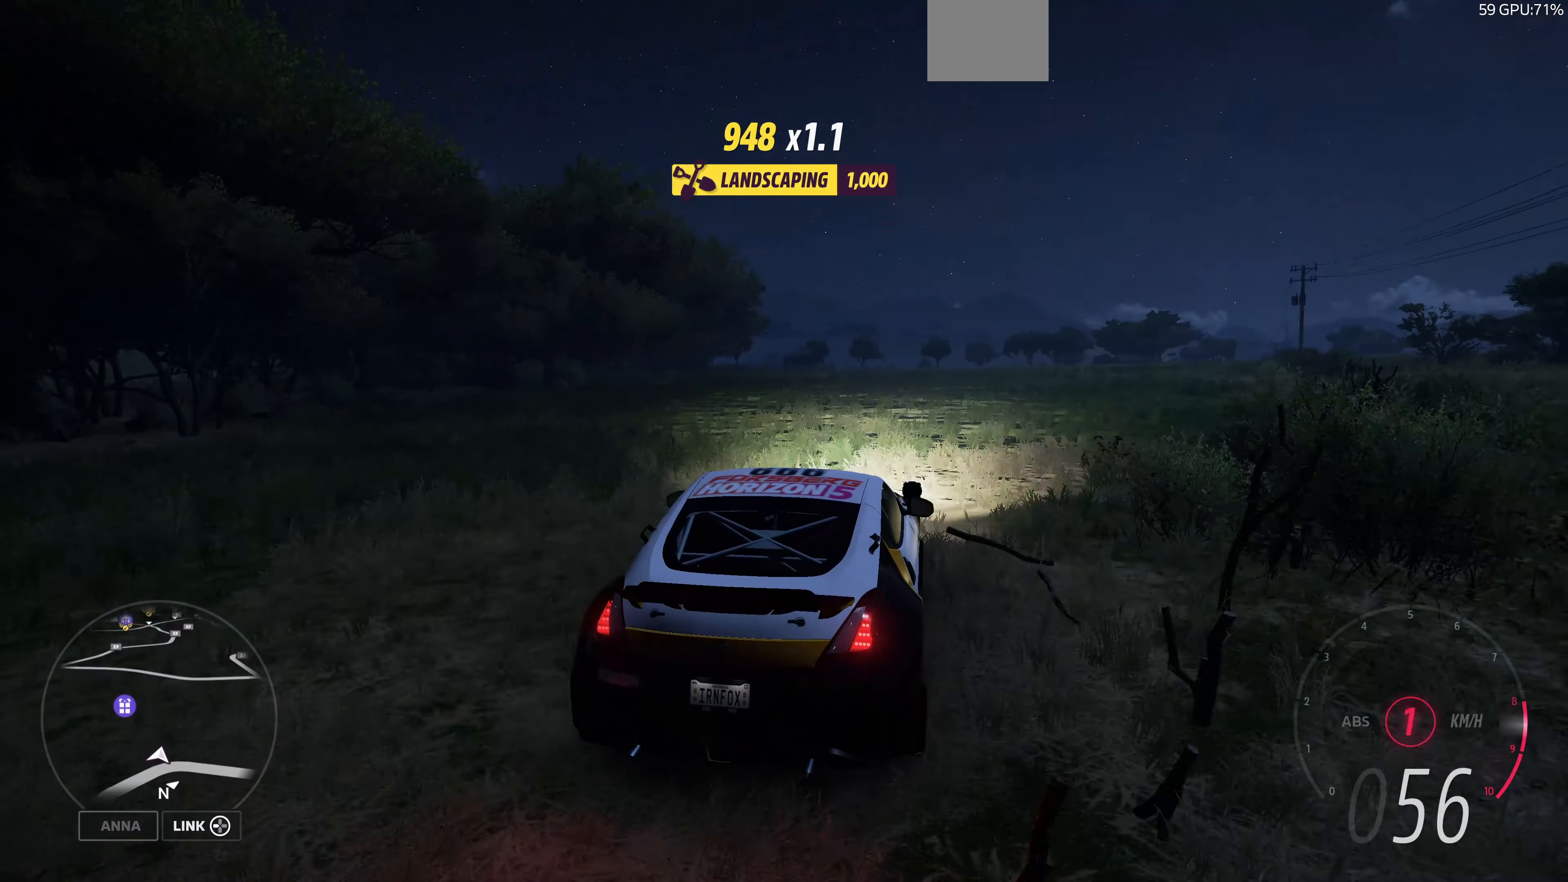
{"buttons": ["R2"], "left_stick": "up", "right_stick": "up", "events": [[400, "left_stick", "up"]]}
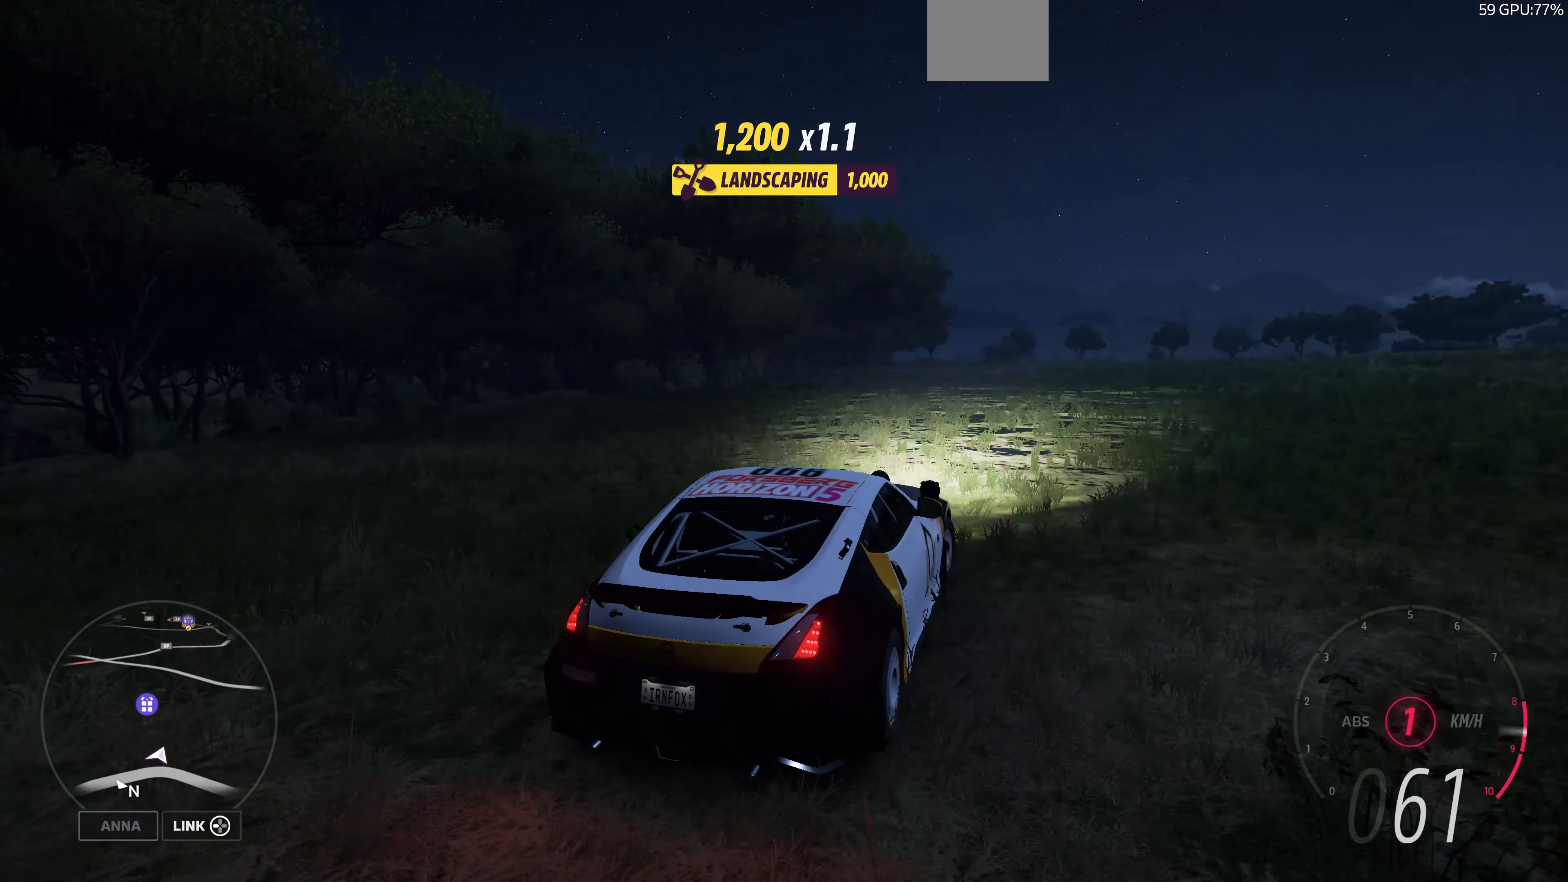
{"buttons": ["R2"], "left_stick": "up-left", "right_stick": "up", "events": [[33, "left_stick", "up-left"]]}
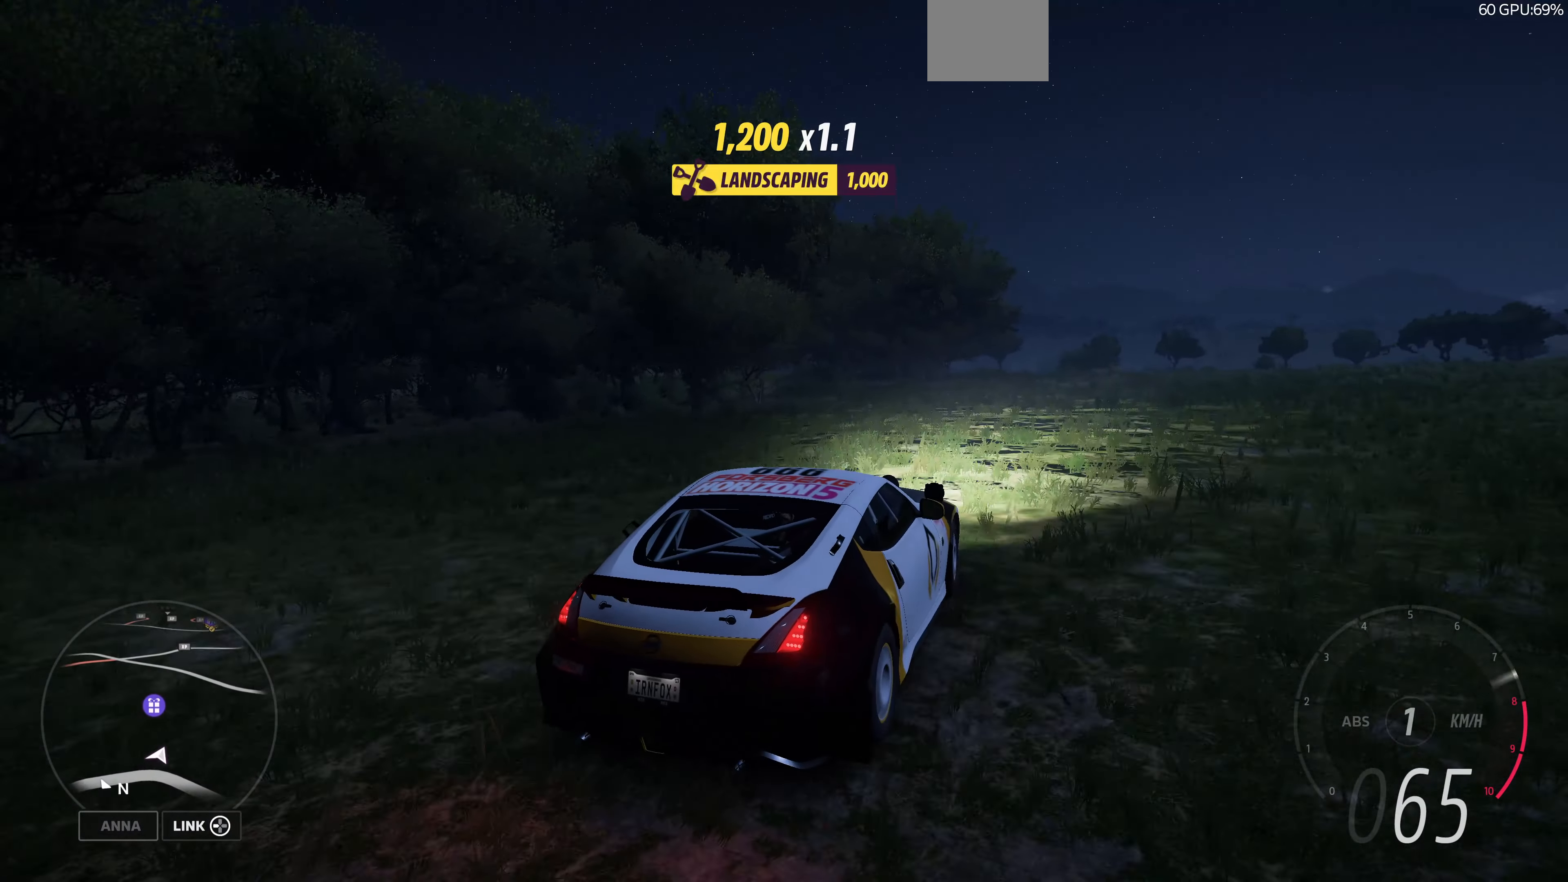
{"buttons": ["R2"], "left_stick": "up-left", "right_stick": "up", "events": [[66, "left_stick", "up-right"], [166, "left_stick", "up"], [266, "left_stick", "up-left"]]}
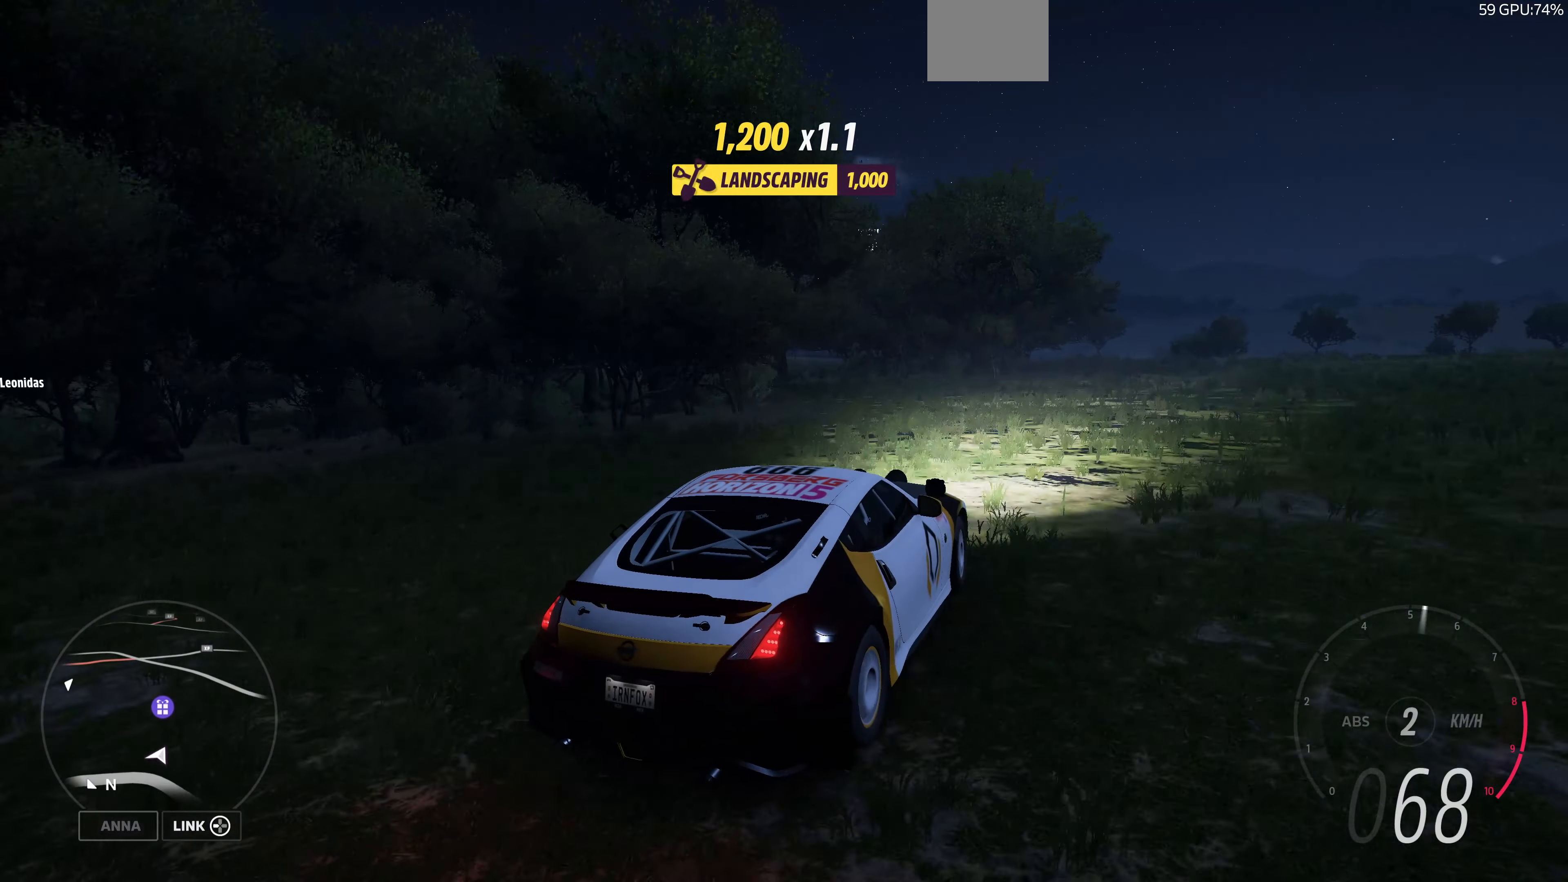
{"buttons": ["R2"], "left_stick": "up-right", "right_stick": "up", "events": [[433, "left_stick", "up-right"]]}
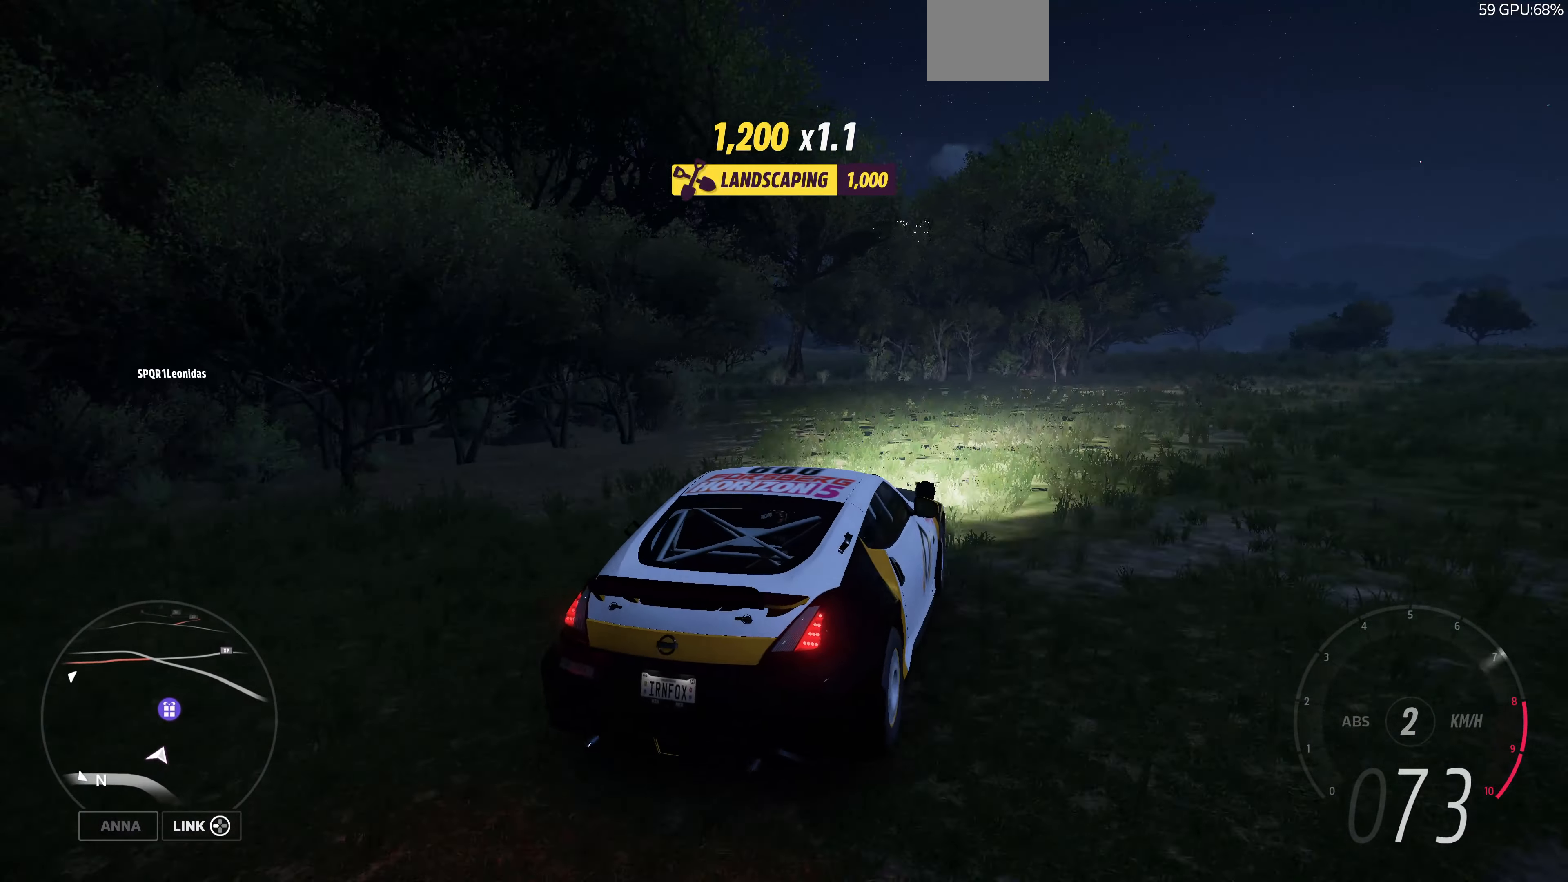
{"buttons": ["R2"], "left_stick": "center", "right_stick": "up", "events": [[200, "left_stick", "center"]]}
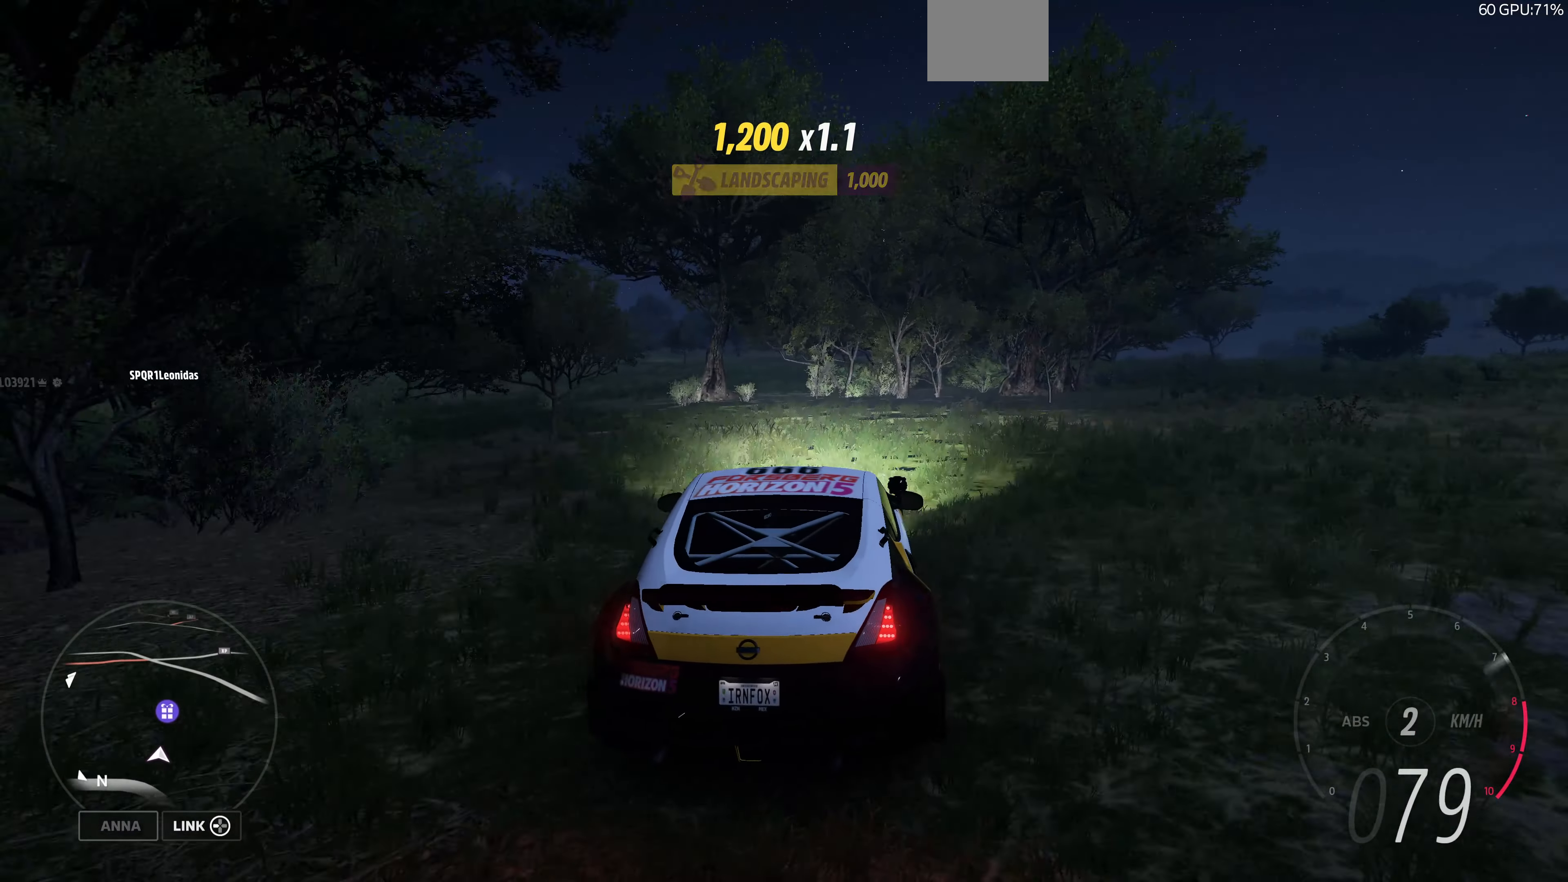
{"buttons": ["R2"], "left_stick": "right", "right_stick": "up", "events": [[400, "left_stick", "right"]]}
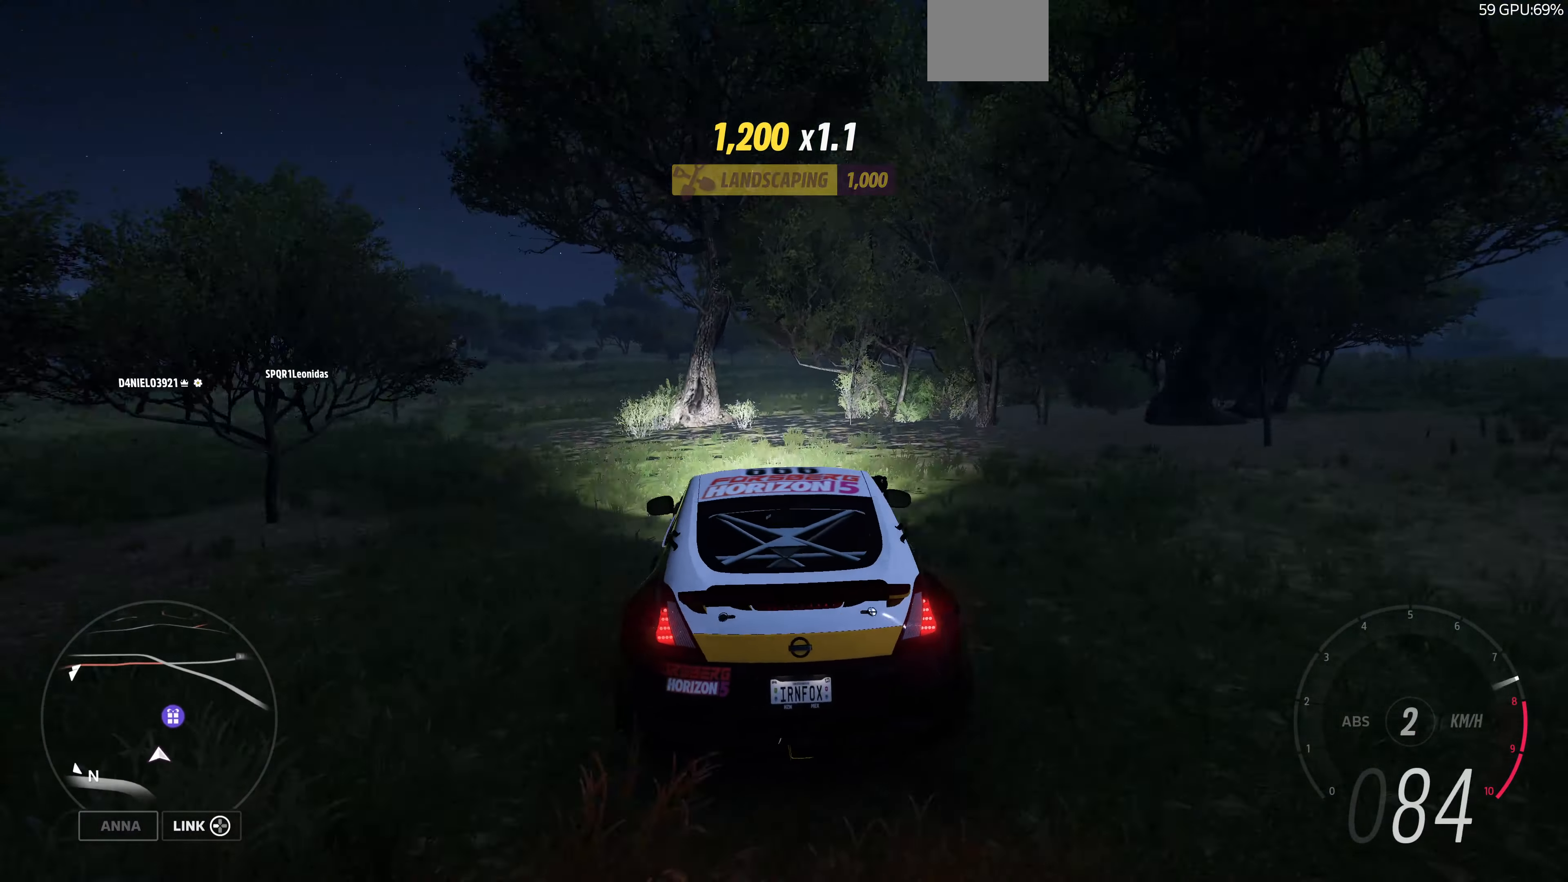
{"buttons": ["R2"], "left_stick": "right", "right_stick": "up", "events": [[133, "left_stick", "center"], [400, "left_stick", "right"]]}
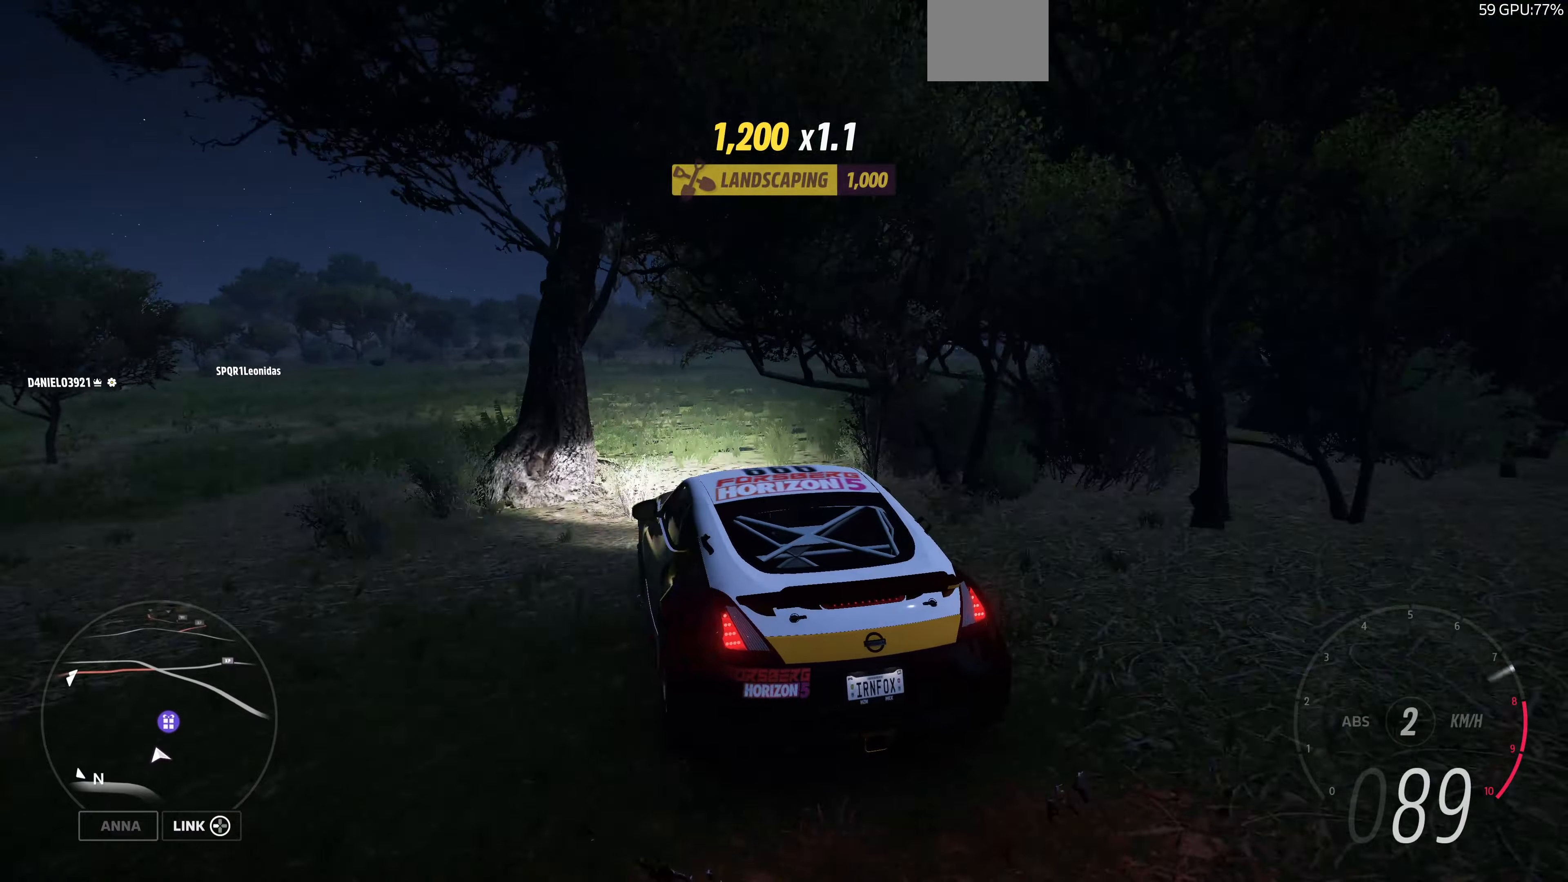
{"buttons": ["R2"], "left_stick": "right", "right_stick": "up", "events": []}
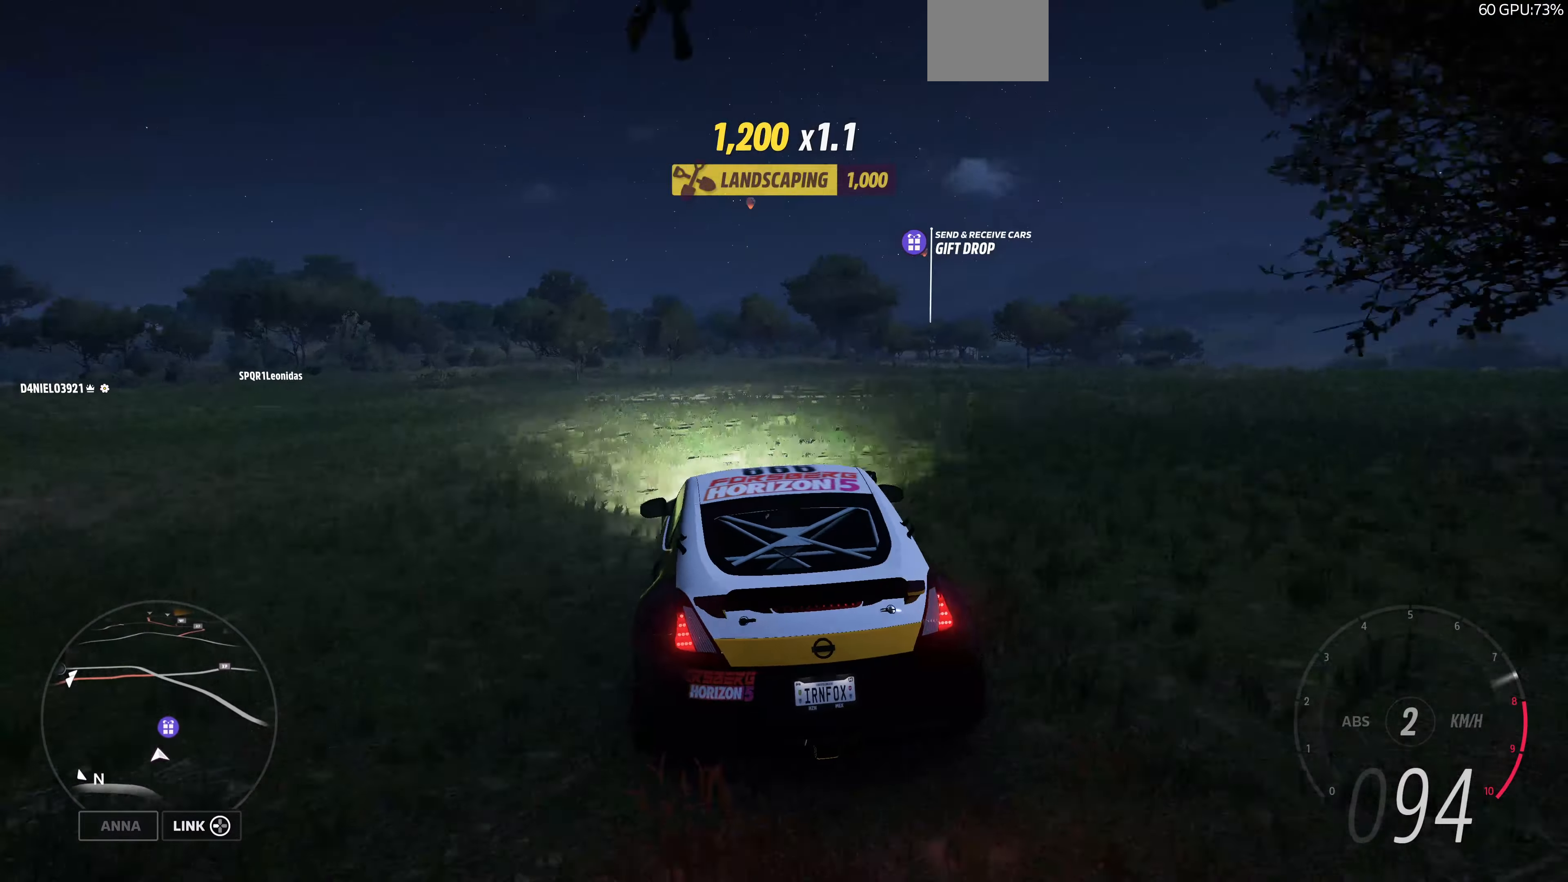
{"buttons": ["R2"], "left_stick": "left", "right_stick": "up", "events": [[267, "left_stick", "left"]]}
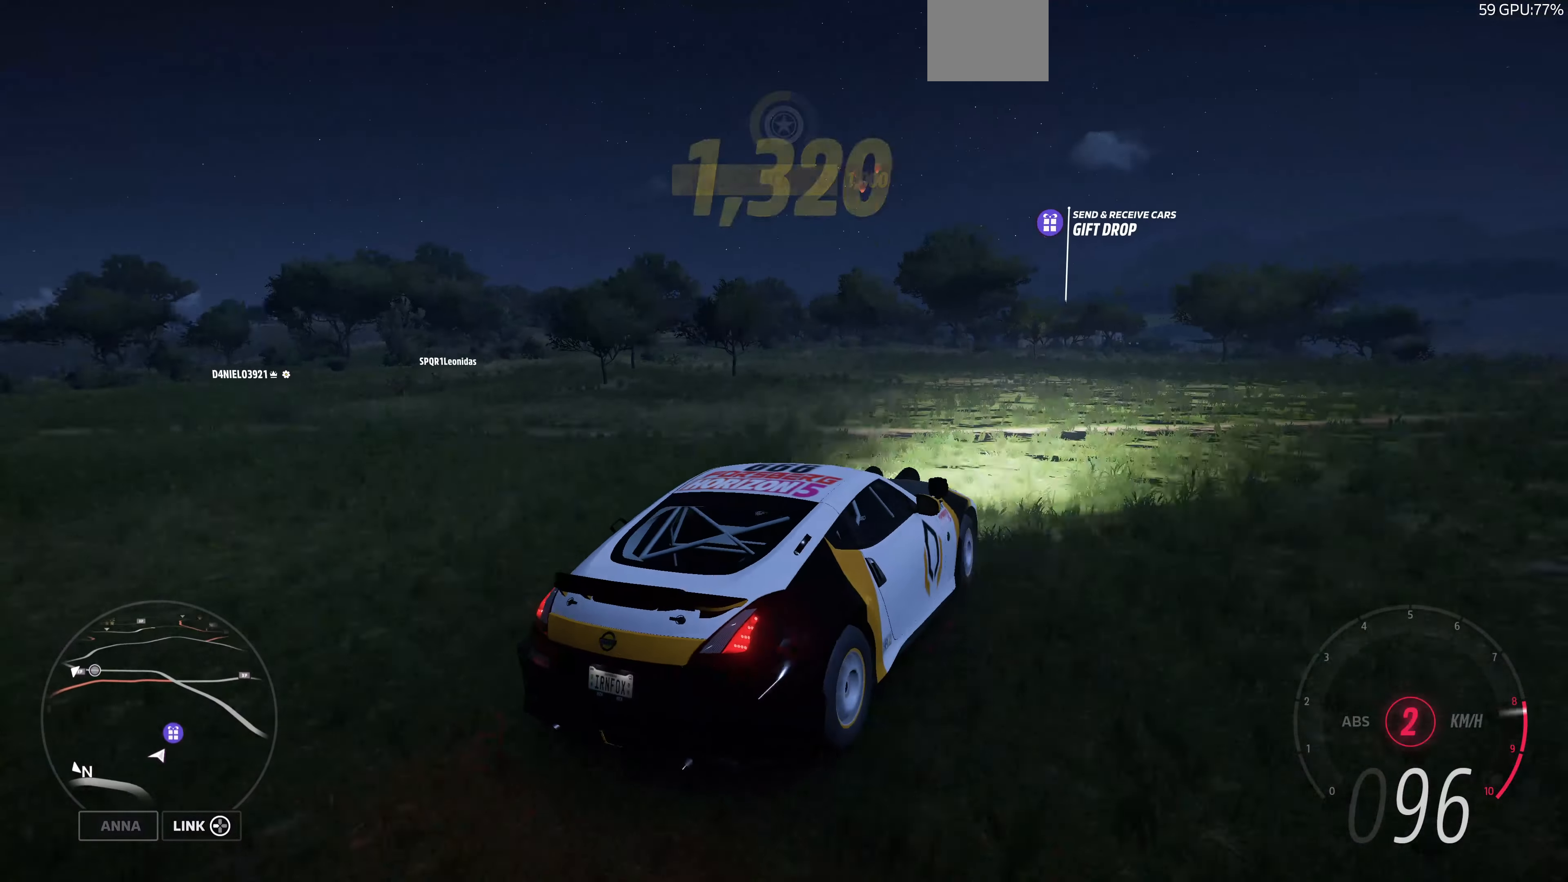
{"buttons": ["R2"], "left_stick": "center", "right_stick": "up", "events": [[234, "left_stick", "center"]]}
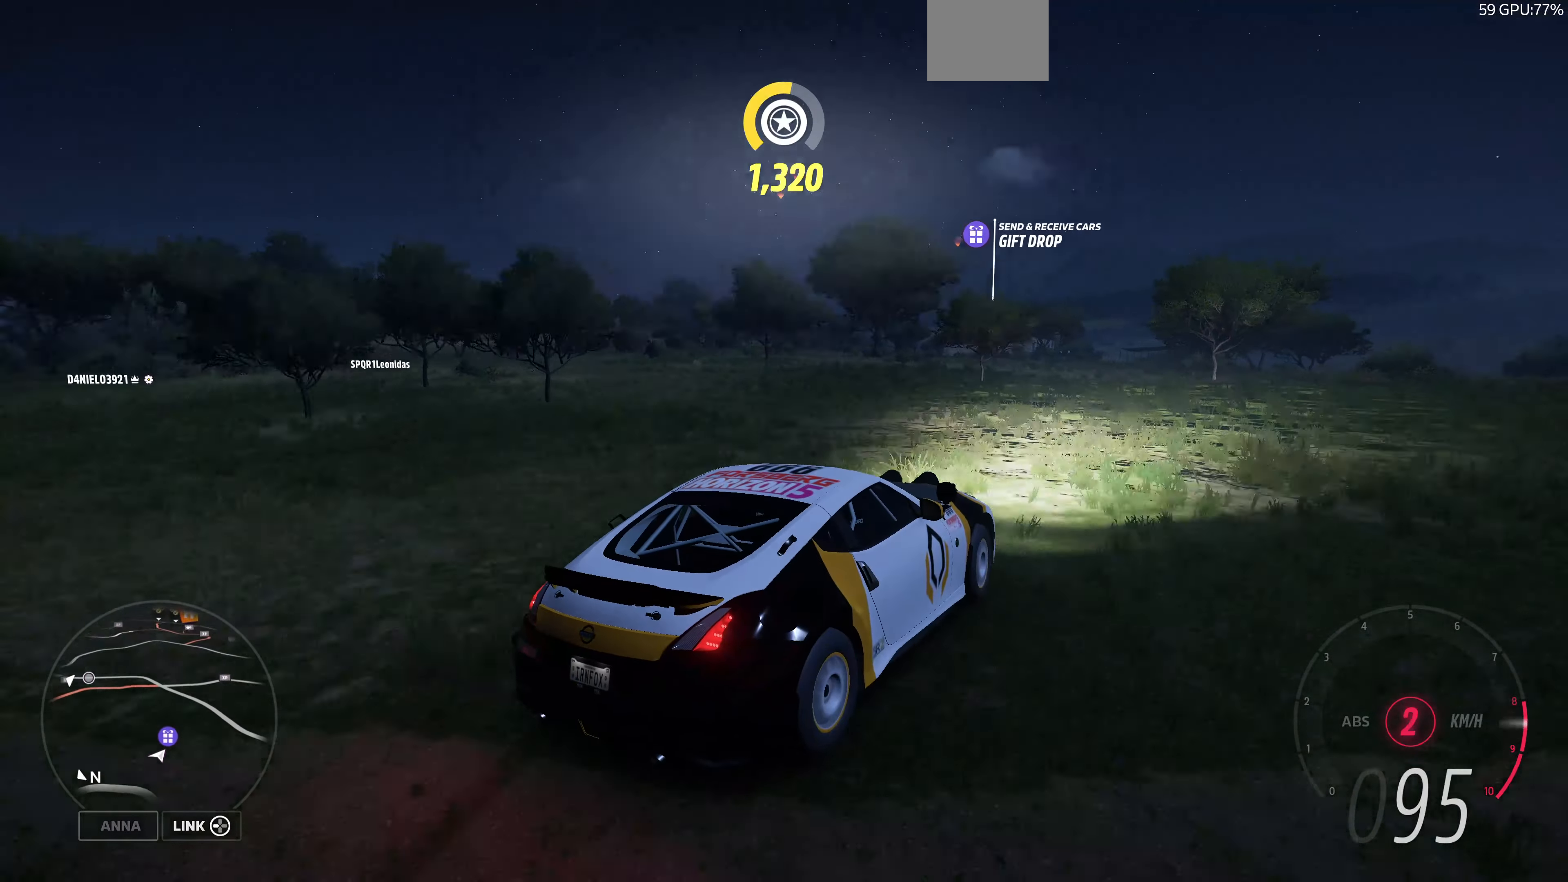
{"buttons": ["R2"], "left_stick": "center", "right_stick": "up", "events": [[67, "left_stick", "left"], [434, "left_stick", "center"]]}
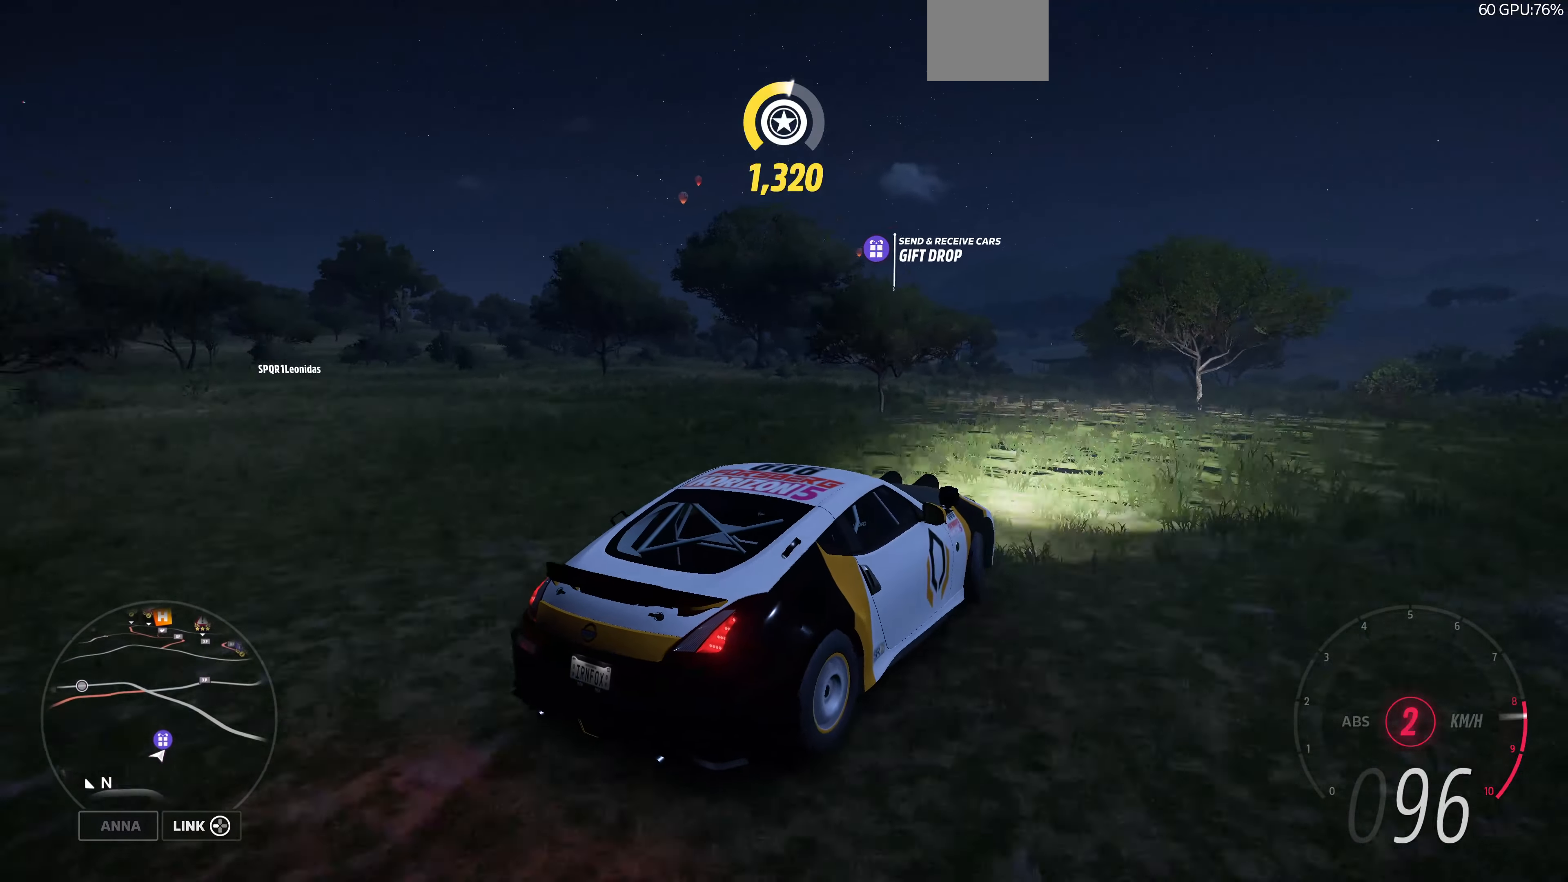
{"buttons": ["R2"], "left_stick": "left", "right_stick": "up", "events": [[367, "left_stick", "left"]]}
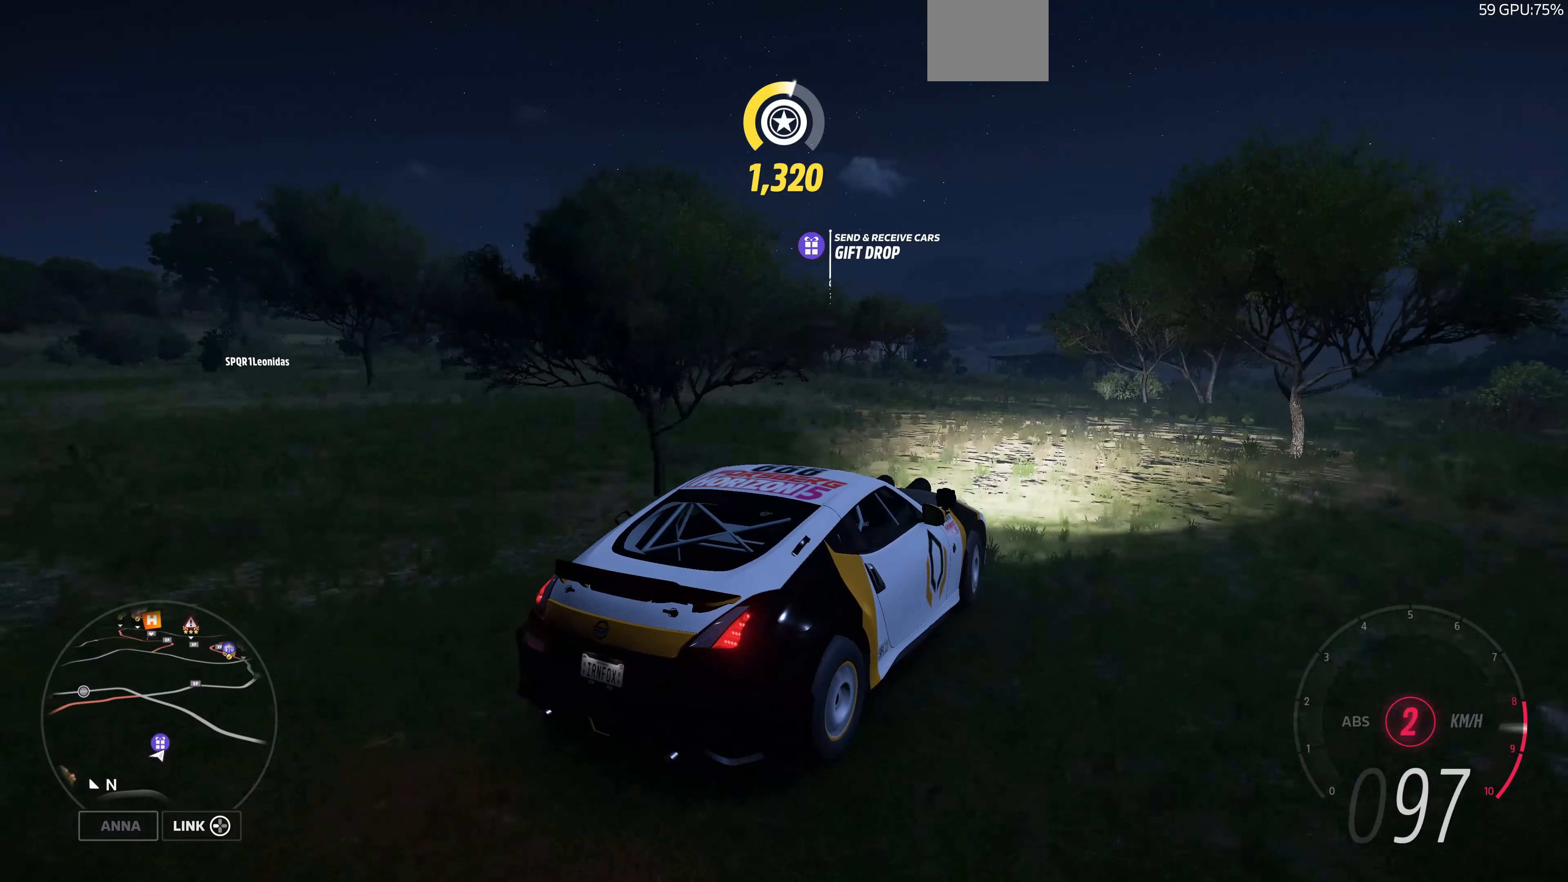
{"buttons": ["R2"], "left_stick": "left", "right_stick": "up", "events": [[300, "R2", "up"], [500, "R2", "down"]]}
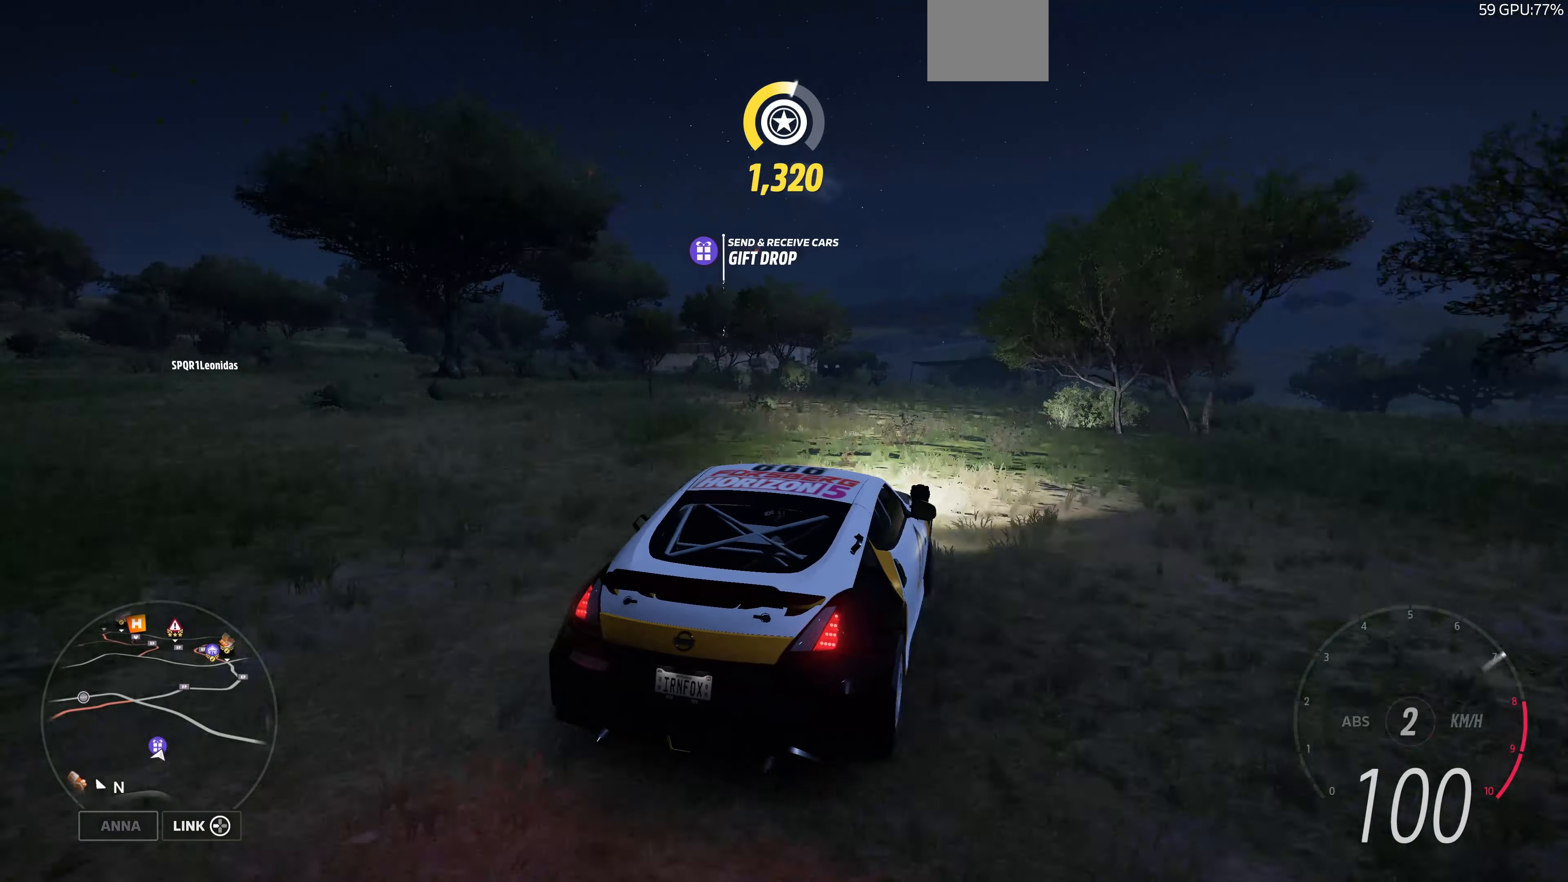
{"buttons": ["CROSS"], "left_stick": "right", "right_stick": "up", "events": [[167, "left_stick", "down-right"], [267, "CROSS", "down"], [400, "left_stick", "right"], [467, "R2", "up"]]}
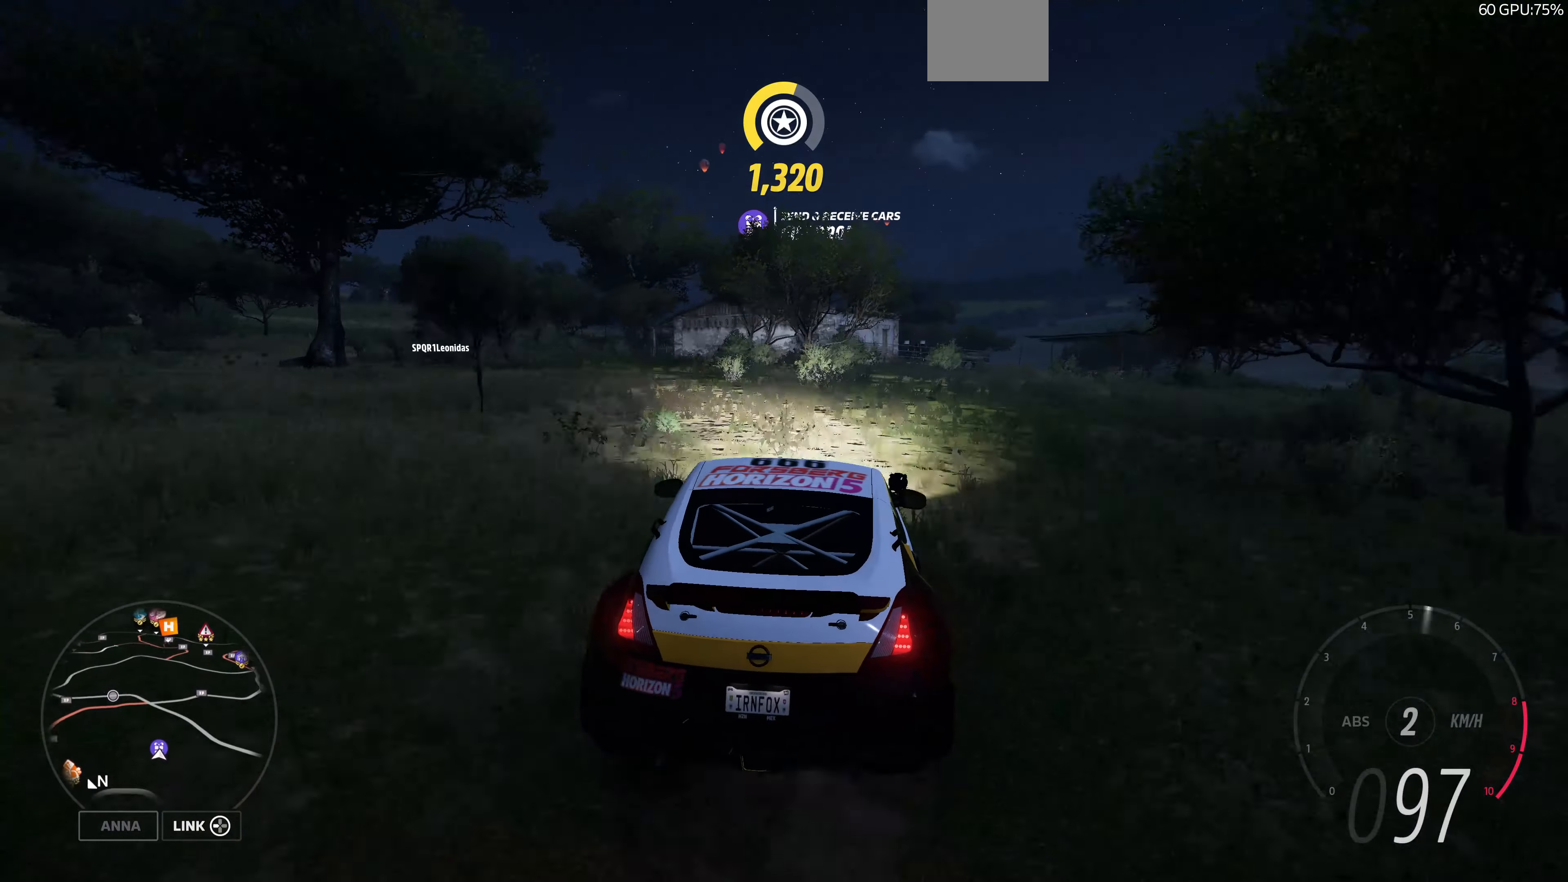
{"buttons": ["R2"], "left_stick": "center", "right_stick": "up", "events": [[100, "left_stick", "center"], [134, "CROSS", "up"], [167, "R2", "down"]]}
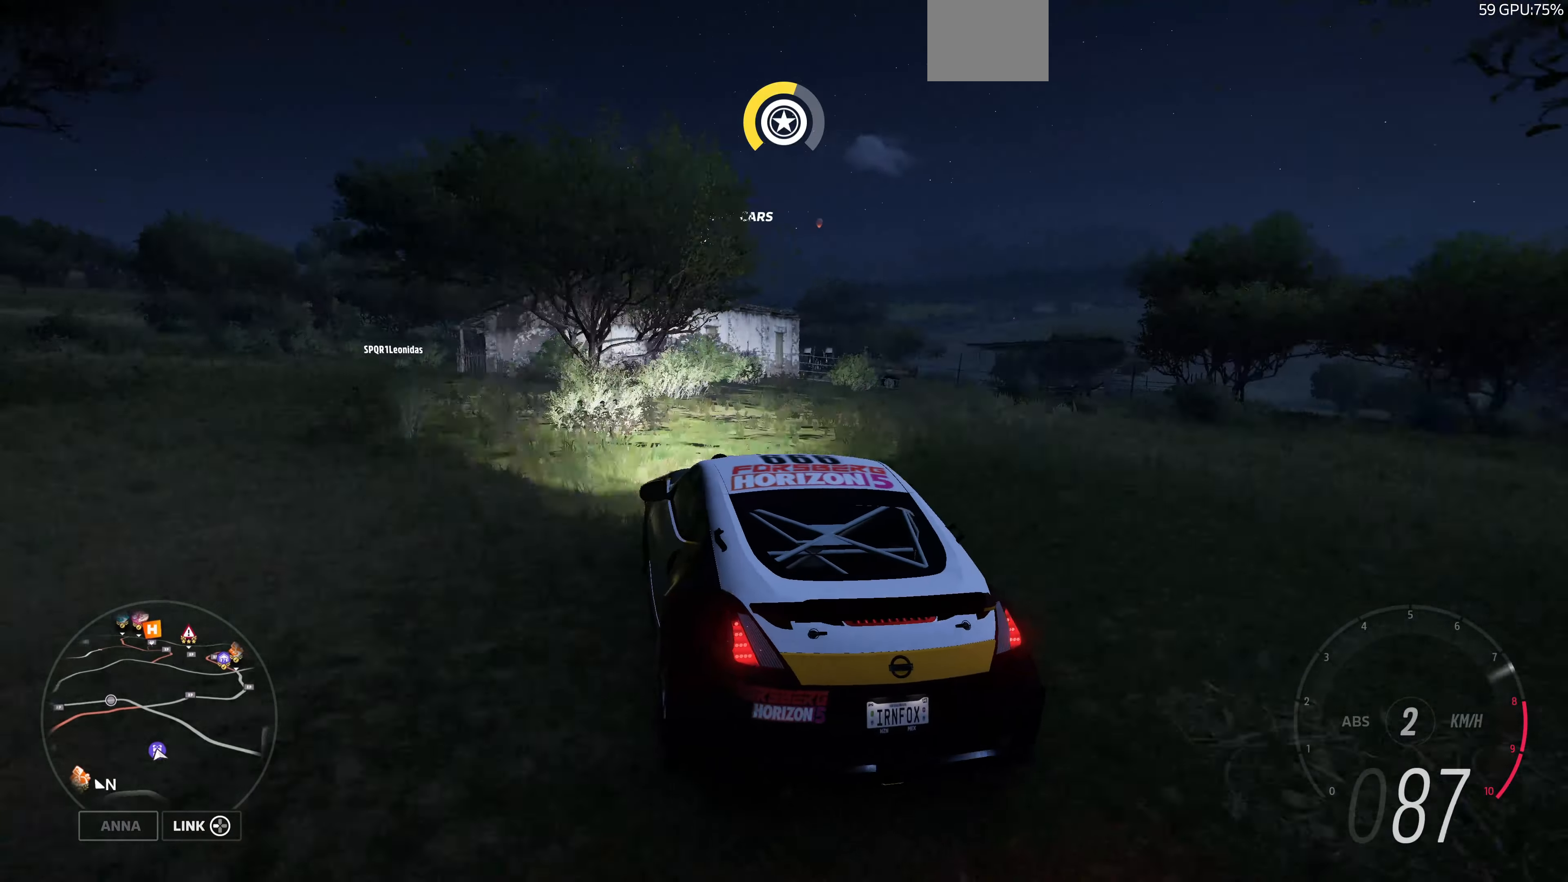
{"buttons": ["R2"], "left_stick": "center", "right_stick": "up", "events": []}
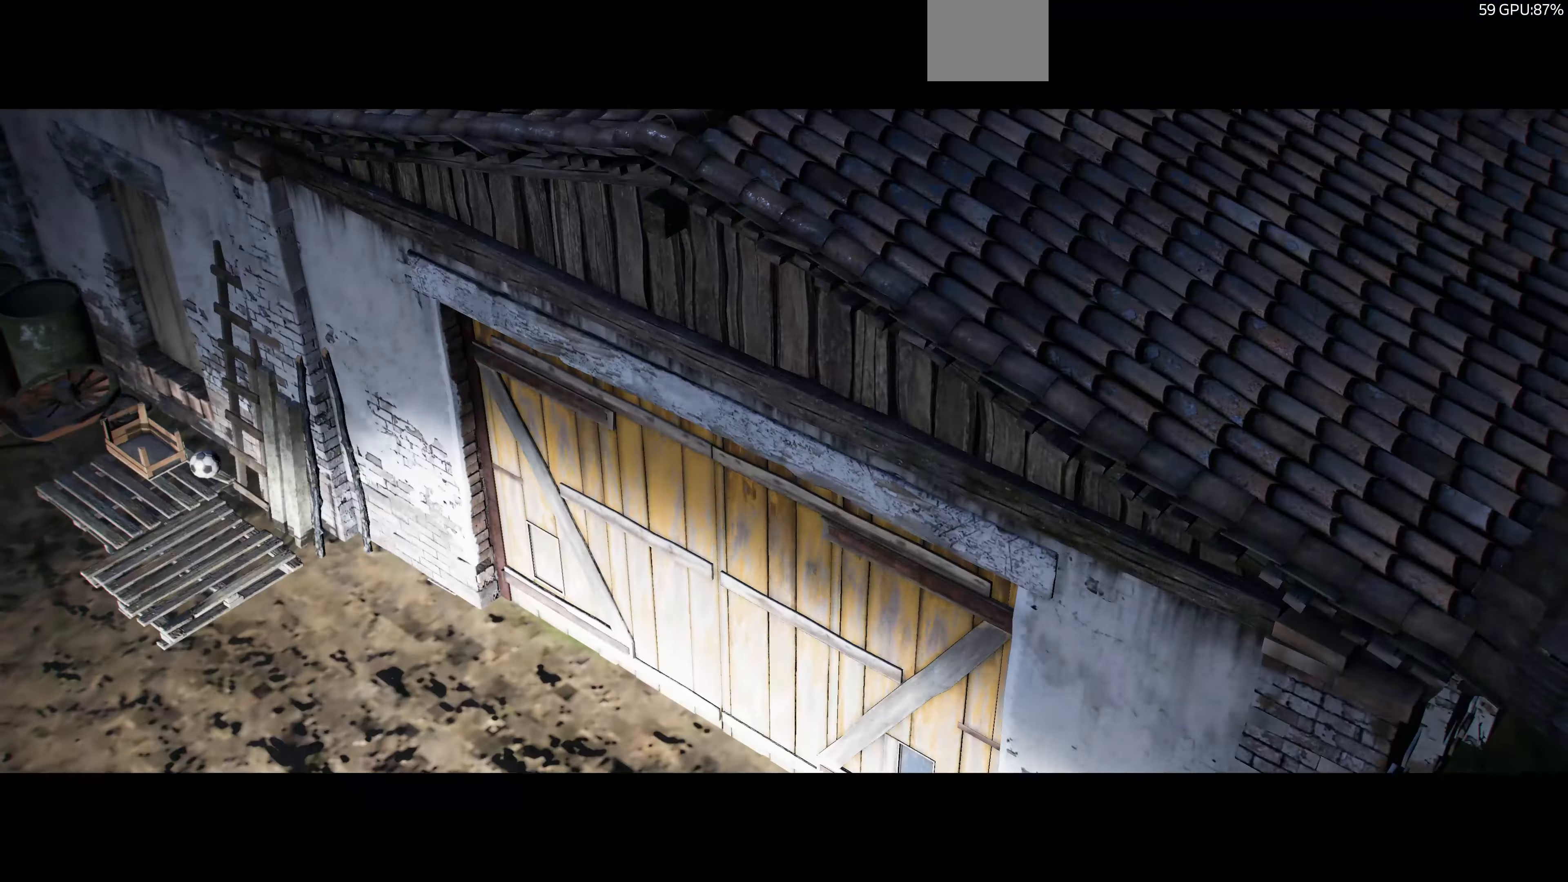
{"buttons": [], "left_stick": "center", "right_stick": "center", "events": [[134, "R2", "up"], [300, "right_stick", "center"]]}